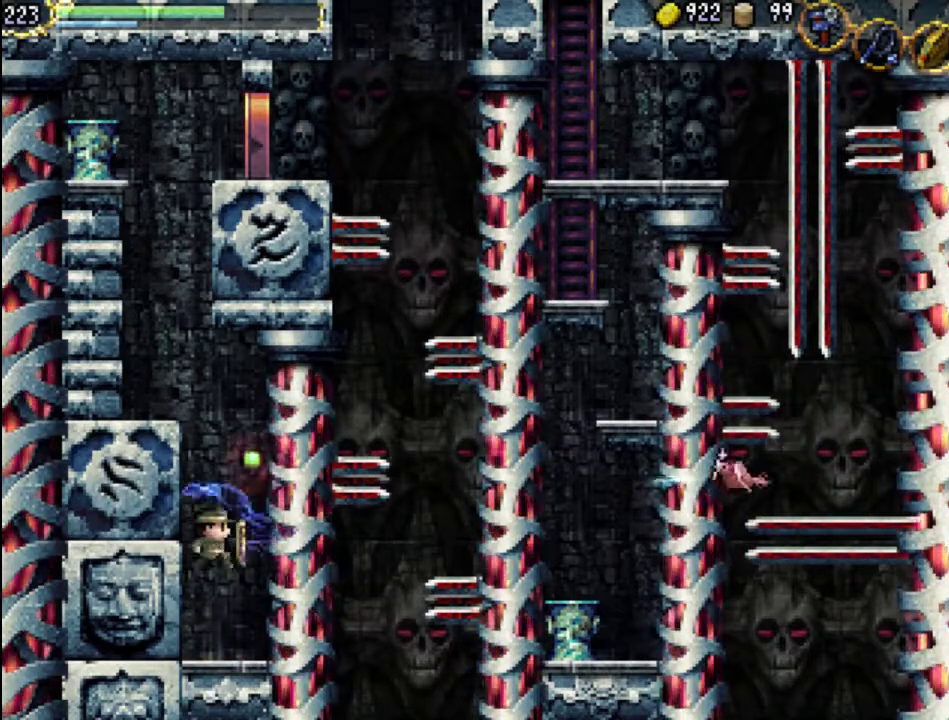
Gameplay with a controller (Xbox layout); each line is a JSON object with the inputs held at the frame after it. "events" lists button and stick changes between this image and that frame as [ms after this image, input, new state], when the widget could be followed in between. Not read: L3 R3 left_stick right_stick.
{"buttons": [], "events": []}
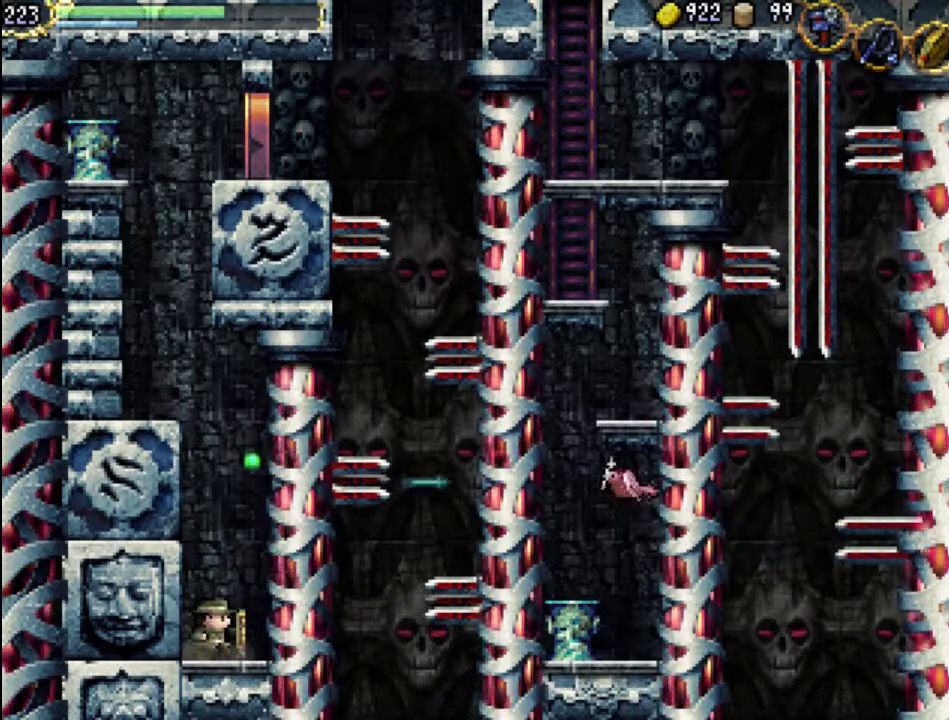
{"buttons": [], "events": []}
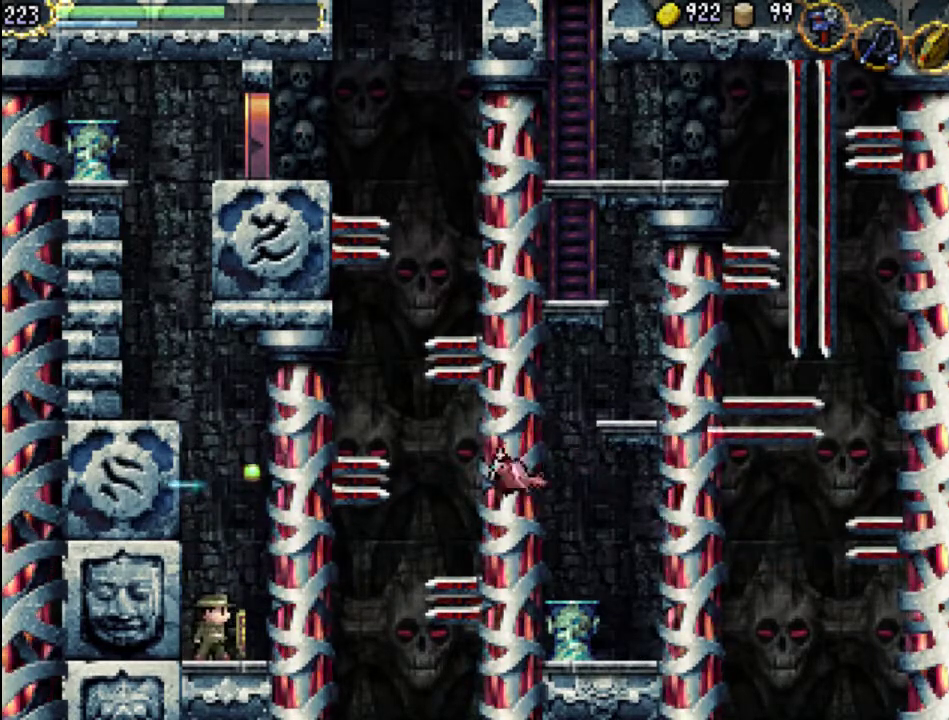
{"buttons": ["A"], "events": [[467, "A", "down"]]}
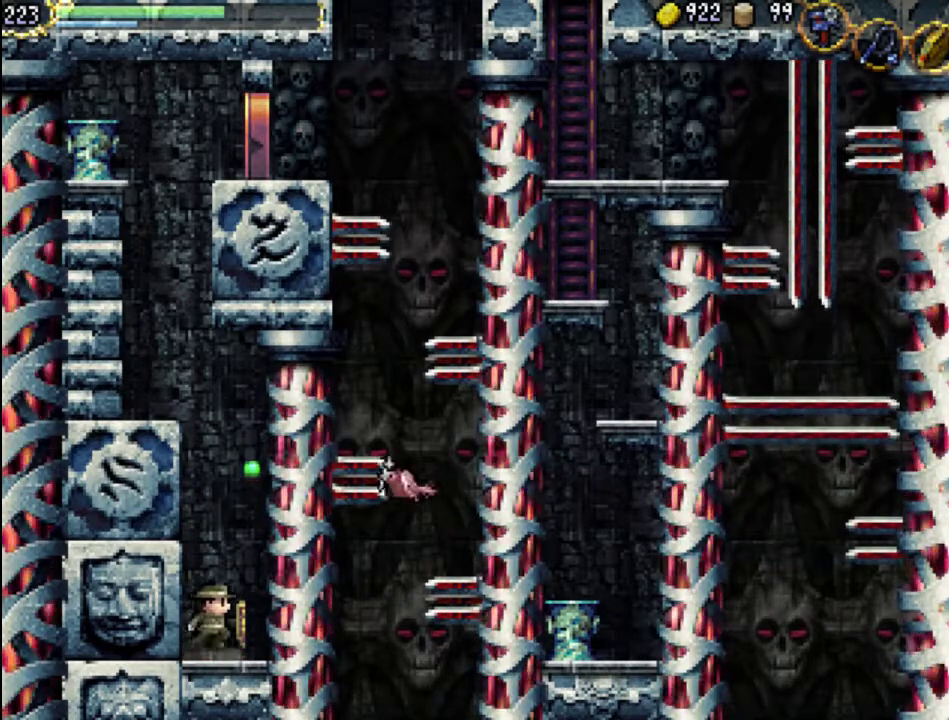
{"buttons": ["X"], "events": [[400, "A", "up"], [467, "X", "down"]]}
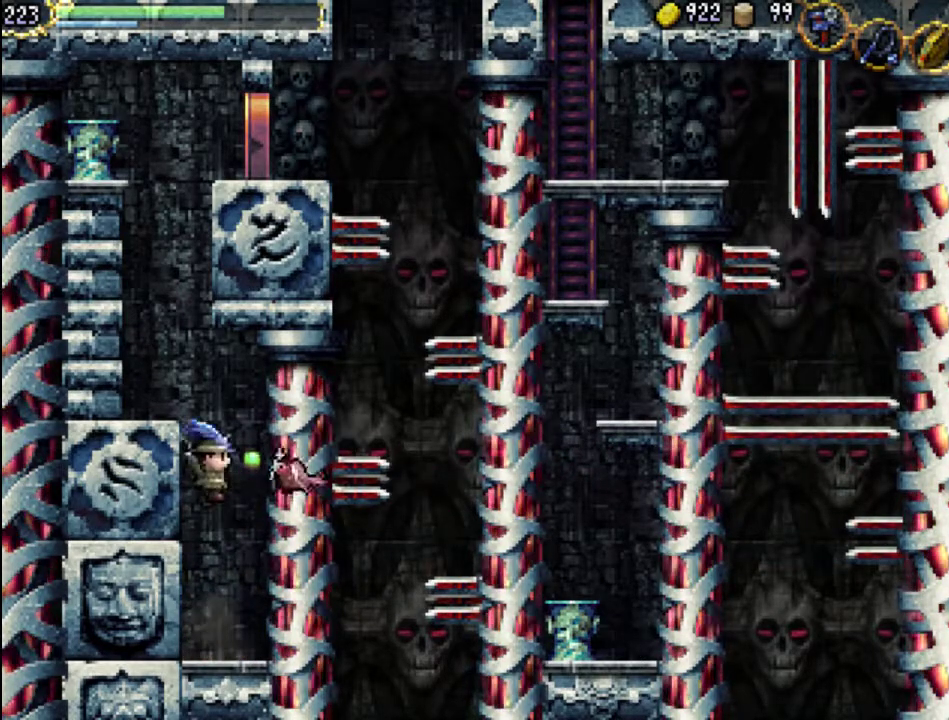
{"buttons": ["DPAD_RIGHT"], "events": [[167, "X", "up"], [200, "A", "down"], [300, "DPAD_RIGHT", "down"], [433, "A", "up"]]}
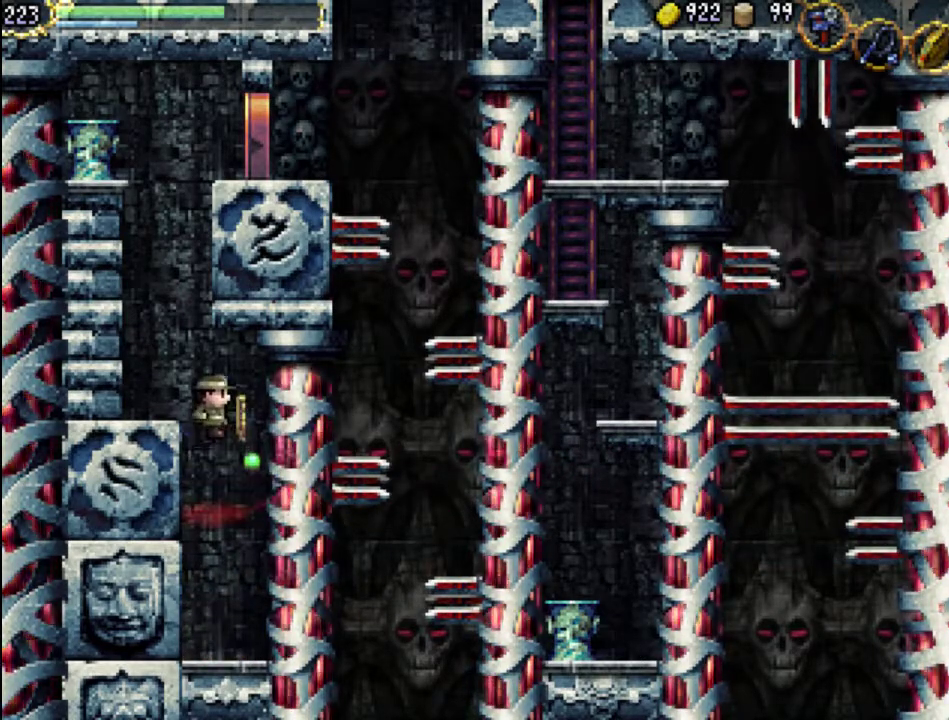
{"buttons": ["A", "DPAD_LEFT"], "events": [[333, "DPAD_RIGHT", "up"], [367, "DPAD_LEFT", "down"], [400, "A", "down"]]}
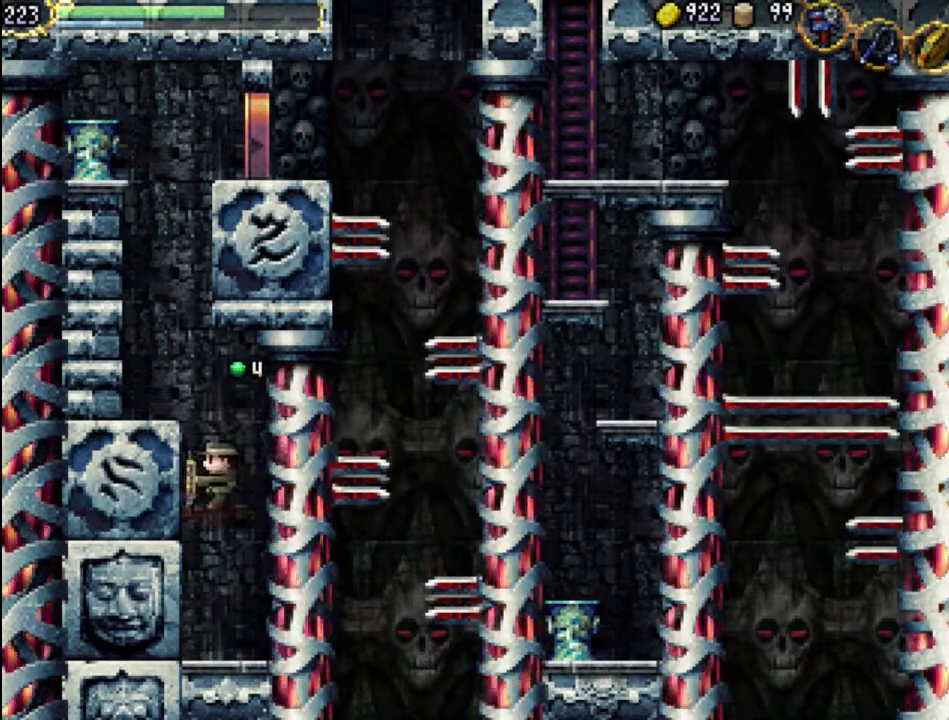
{"buttons": ["A"], "events": [[233, "A", "up"], [300, "DPAD_LEFT", "up"], [433, "A", "down"]]}
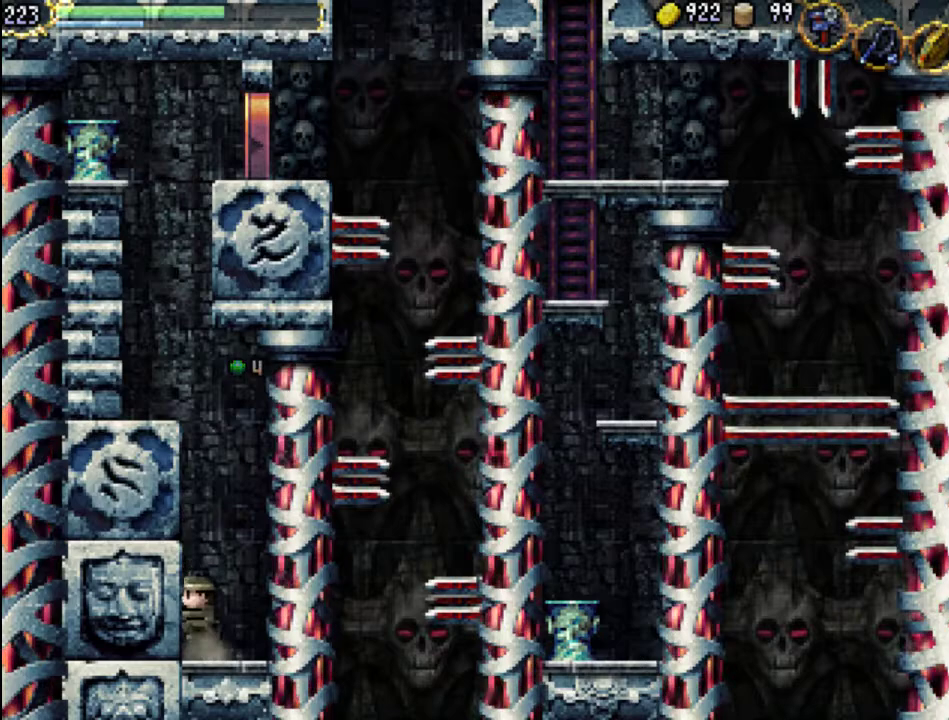
{"buttons": ["A"], "events": [[400, "A", "up"], [467, "A", "down"]]}
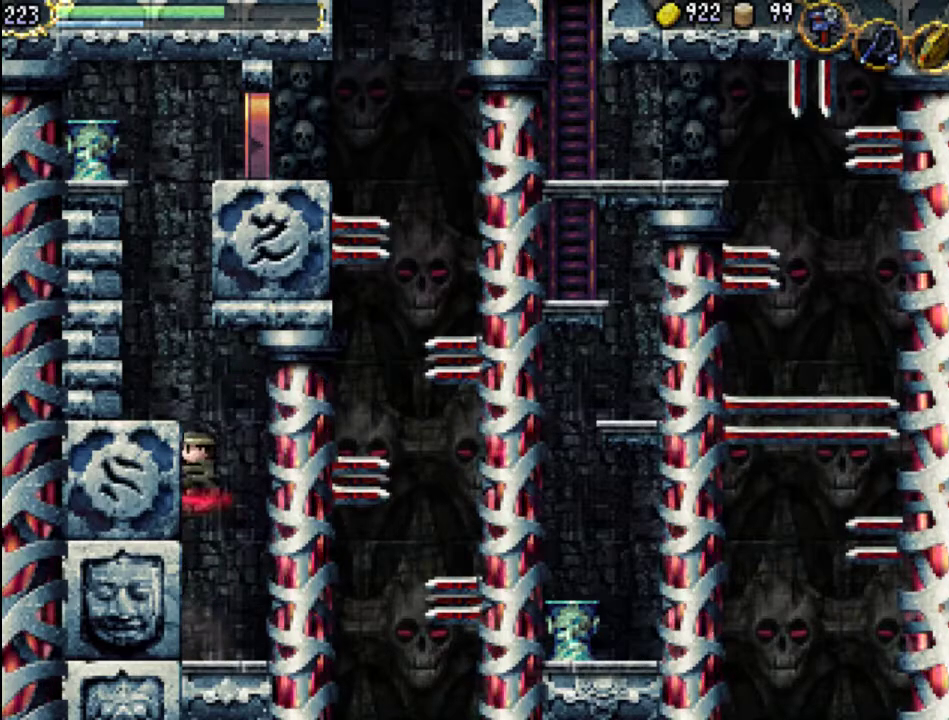
{"buttons": ["DPAD_LEFT"], "events": [[333, "DPAD_LEFT", "down"], [433, "A", "up"]]}
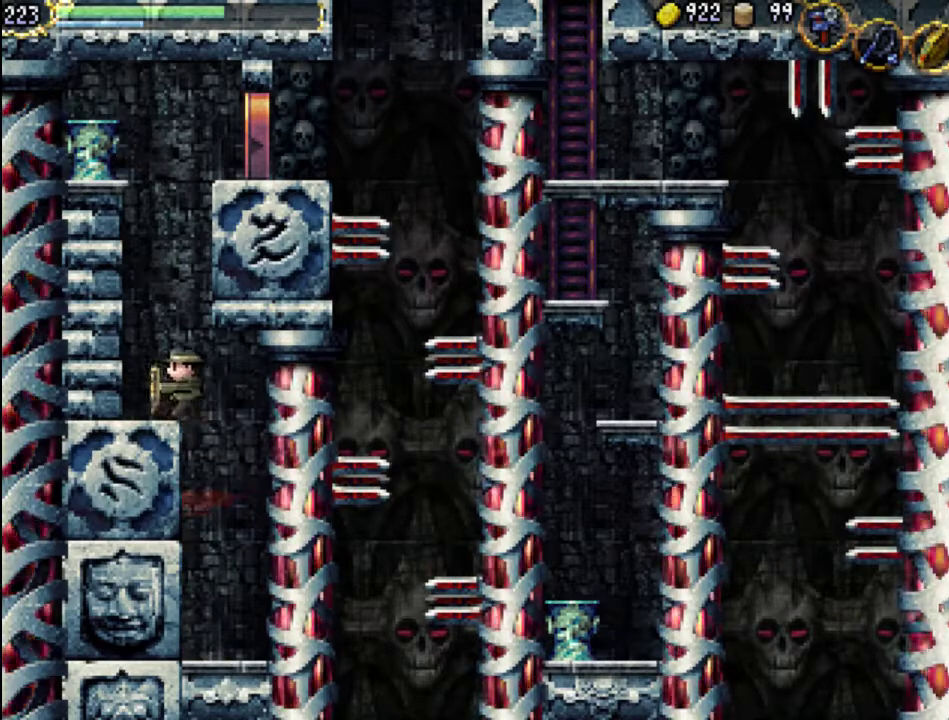
{"buttons": ["A"], "events": [[67, "DPAD_LEFT", "up"], [167, "A", "down"]]}
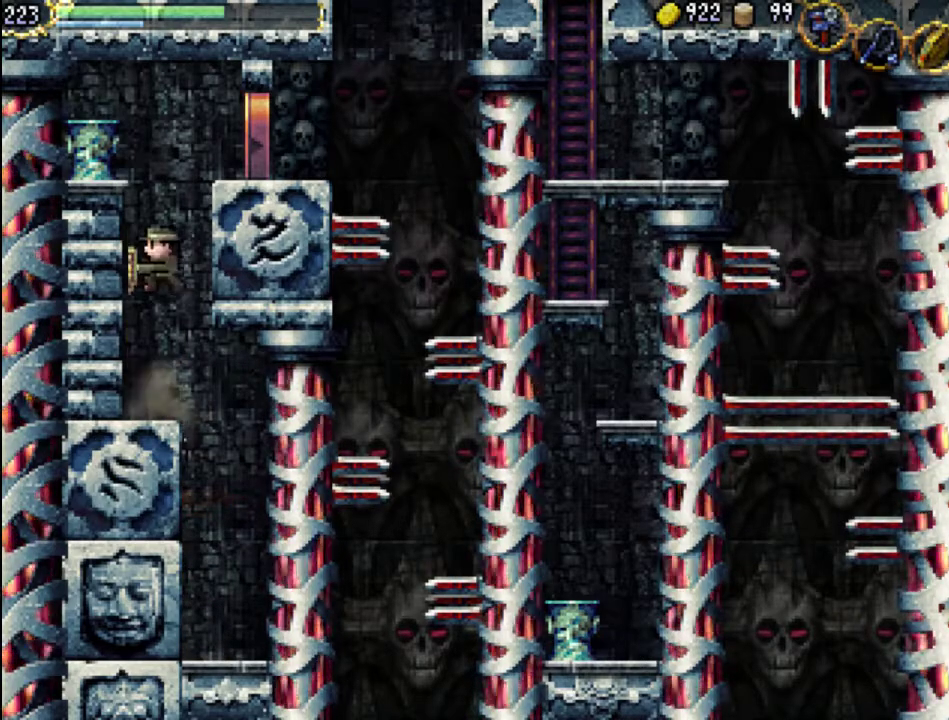
{"buttons": ["A", "DPAD_RIGHT"], "events": [[200, "A", "up"], [267, "A", "down"], [467, "DPAD_RIGHT", "down"]]}
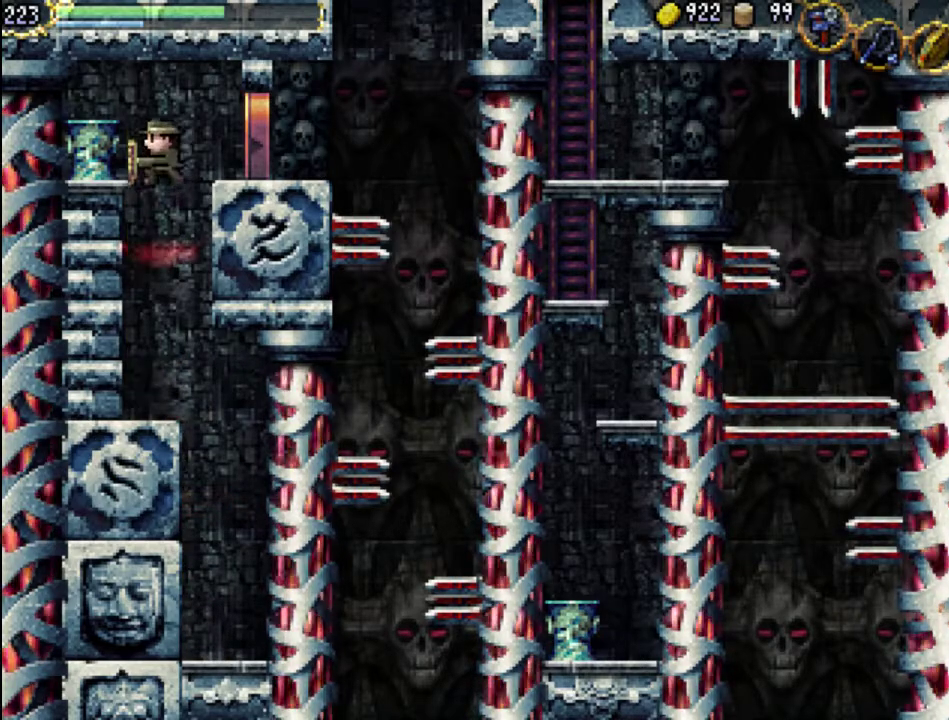
{"buttons": ["DPAD_RIGHT"], "events": [[367, "A", "up"]]}
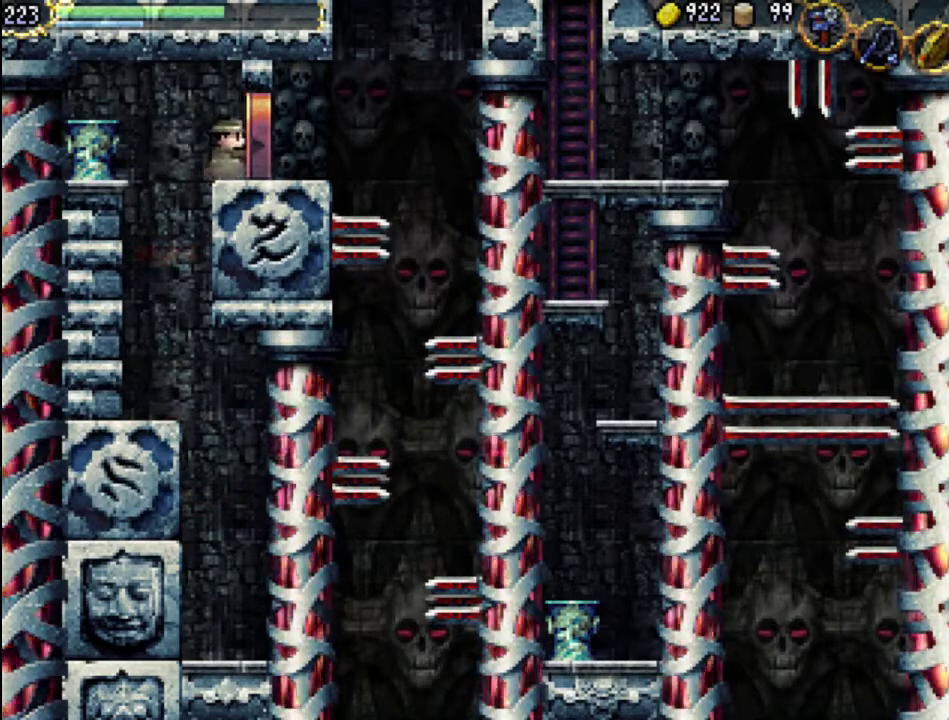
{"buttons": ["DPAD_RIGHT"], "events": []}
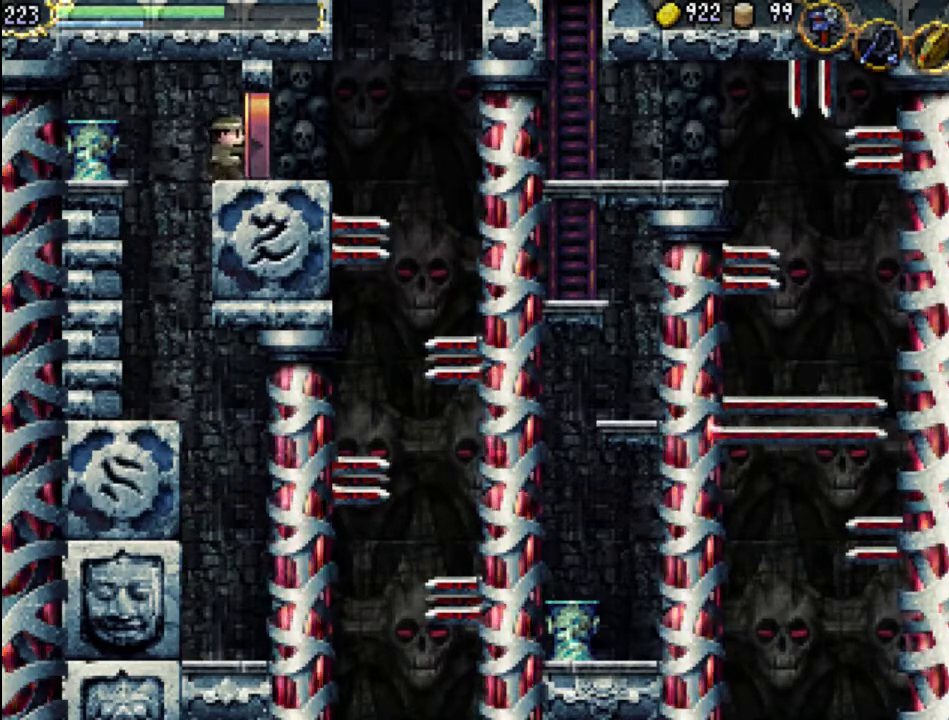
{"buttons": ["DPAD_RIGHT"], "events": []}
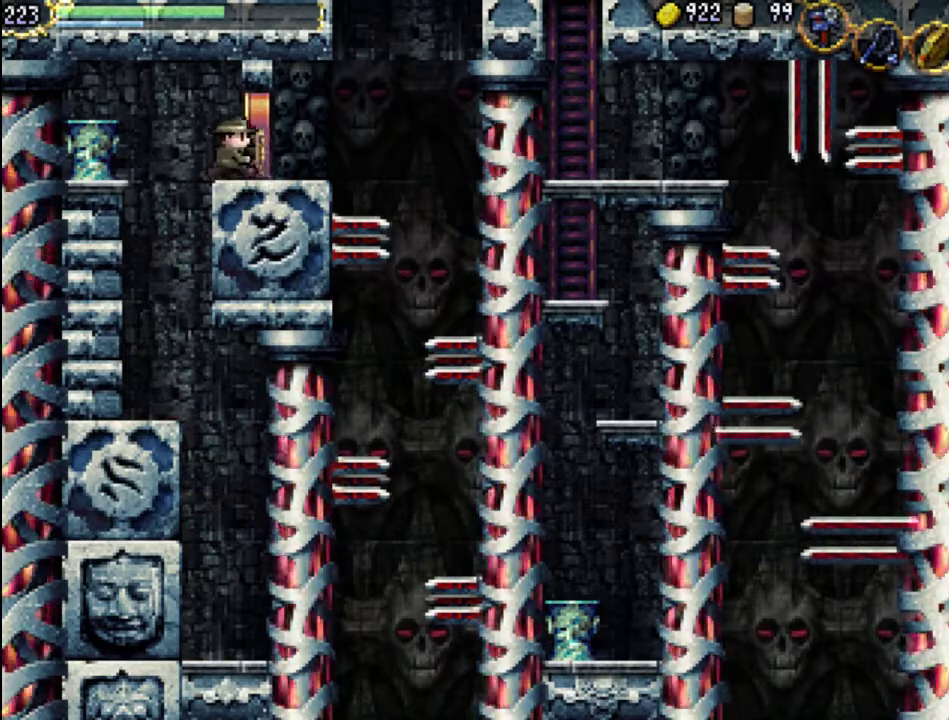
{"buttons": ["A", "DPAD_UP", "DPAD_RIGHT"], "events": [[167, "DPAD_RIGHT", "up"], [333, "DPAD_RIGHT", "down"], [400, "DPAD_UP", "down"], [433, "A", "down"]]}
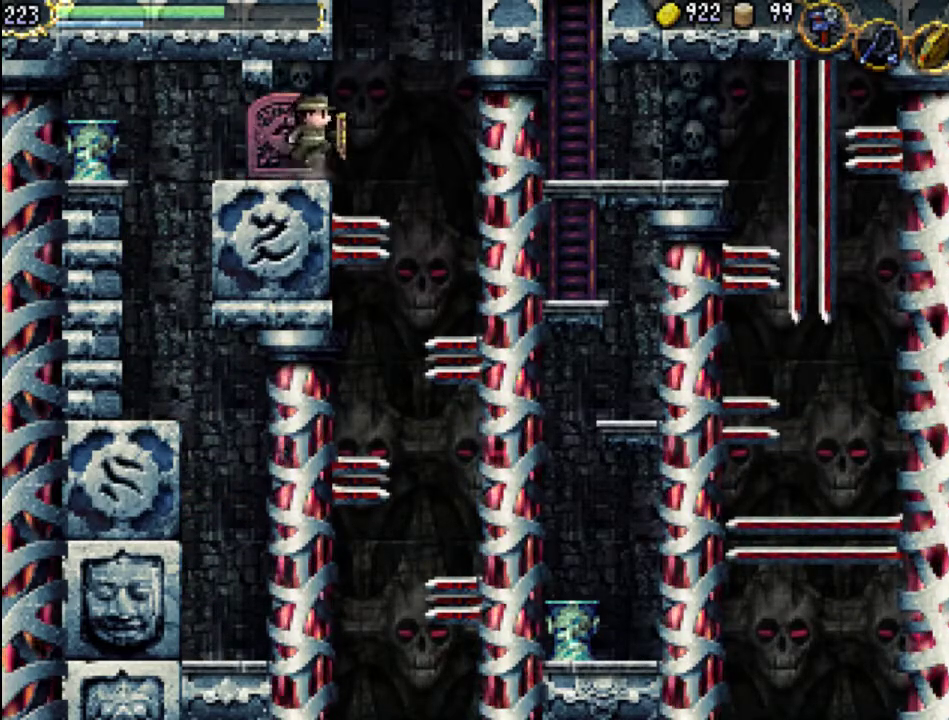
{"buttons": ["DPAD_UP", "DPAD_RIGHT"], "events": [[67, "A", "up"]]}
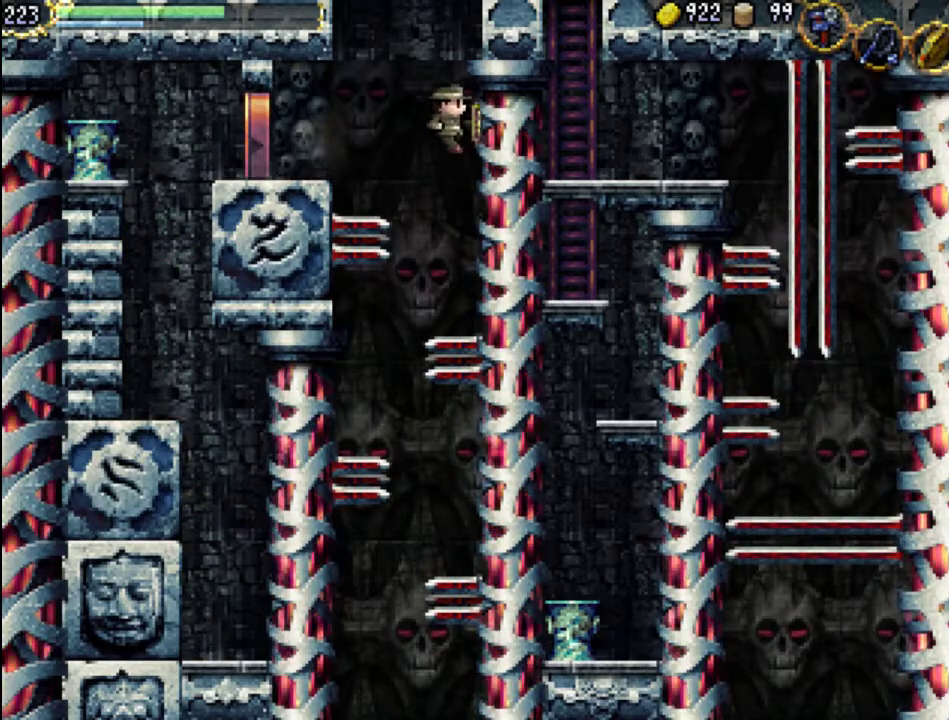
{"buttons": [], "events": [[333, "DPAD_RIGHT", "up"], [333, "DPAD_UP", "up"]]}
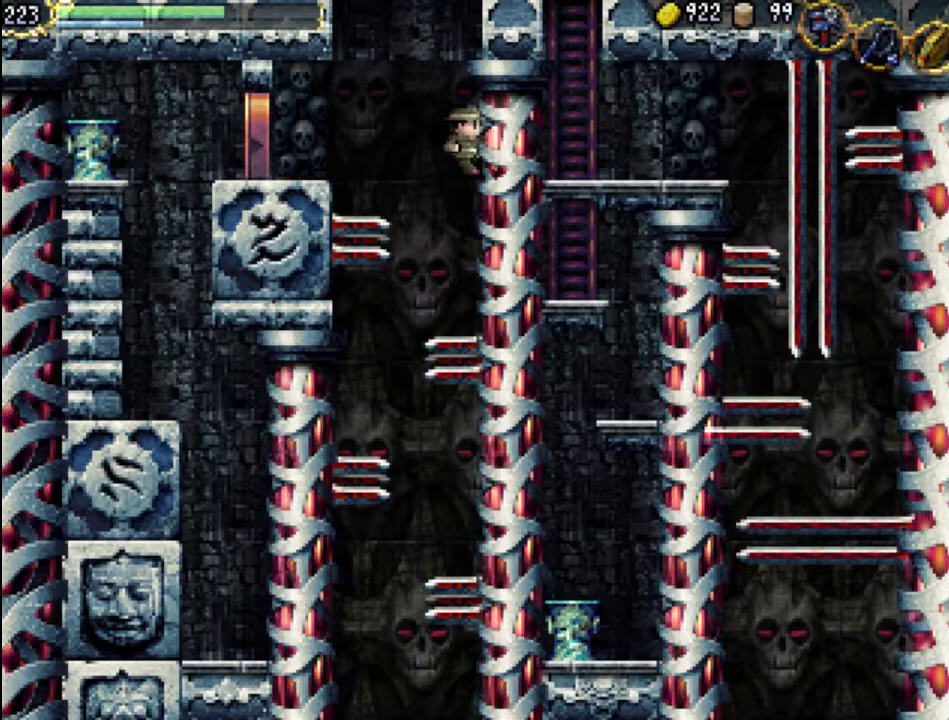
{"buttons": ["DPAD_UP", "DPAD_RIGHT"], "events": [[467, "DPAD_RIGHT", "down"], [467, "DPAD_UP", "down"]]}
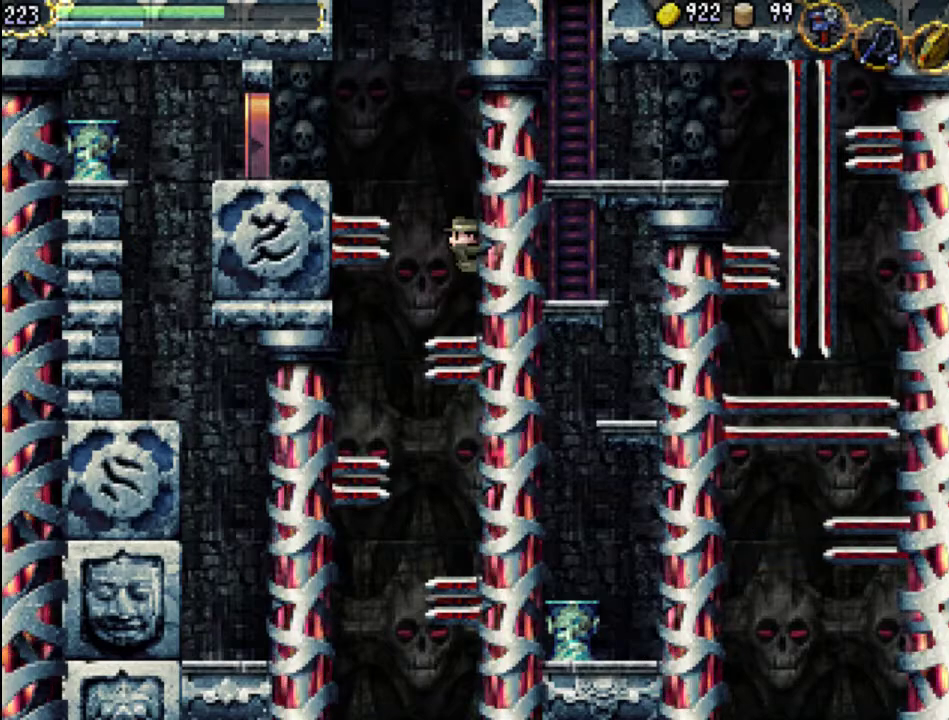
{"buttons": [], "events": [[333, "DPAD_RIGHT", "up"], [333, "DPAD_UP", "up"]]}
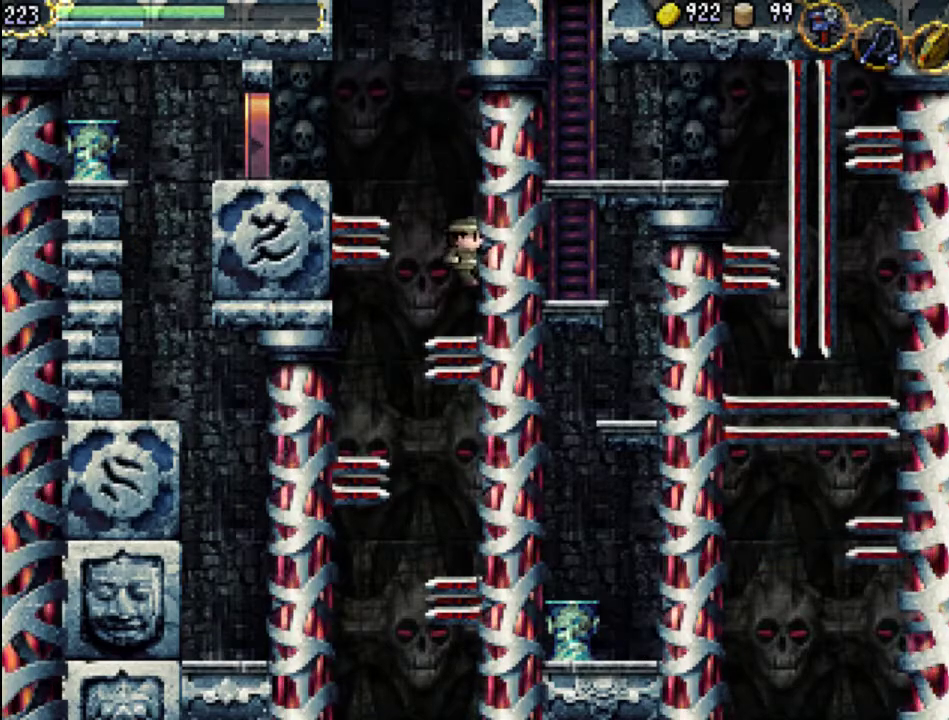
{"buttons": ["DPAD_UP", "DPAD_RIGHT"], "events": [[200, "DPAD_RIGHT", "down"], [200, "DPAD_UP", "down"]]}
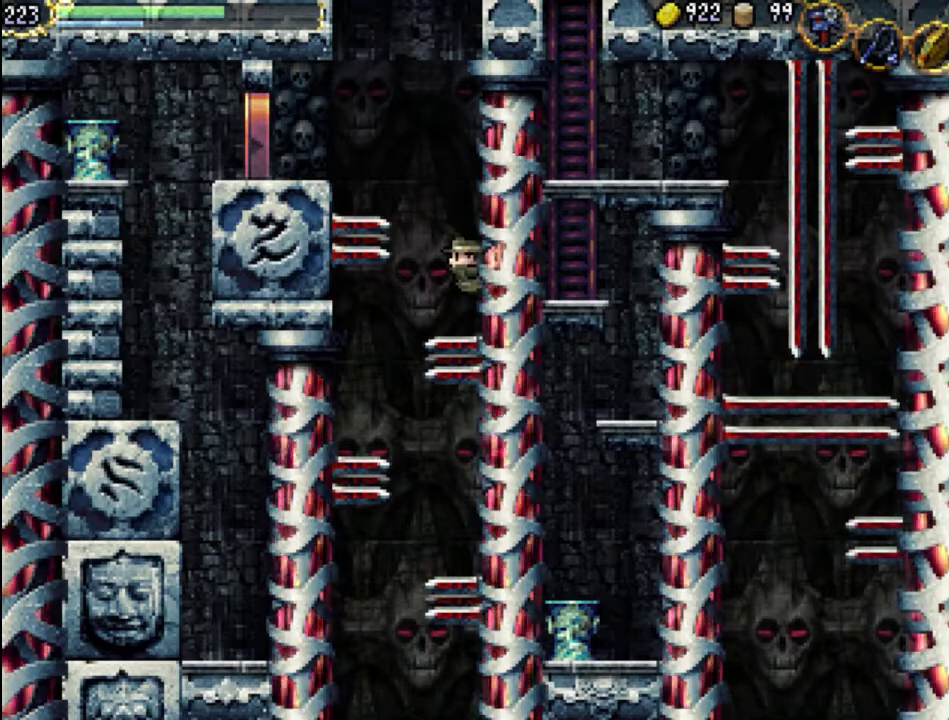
{"buttons": ["DPAD_UP", "DPAD_RIGHT"], "events": [[33, "DPAD_RIGHT", "up"], [33, "DPAD_UP", "up"], [367, "DPAD_RIGHT", "down"], [367, "DPAD_UP", "down"]]}
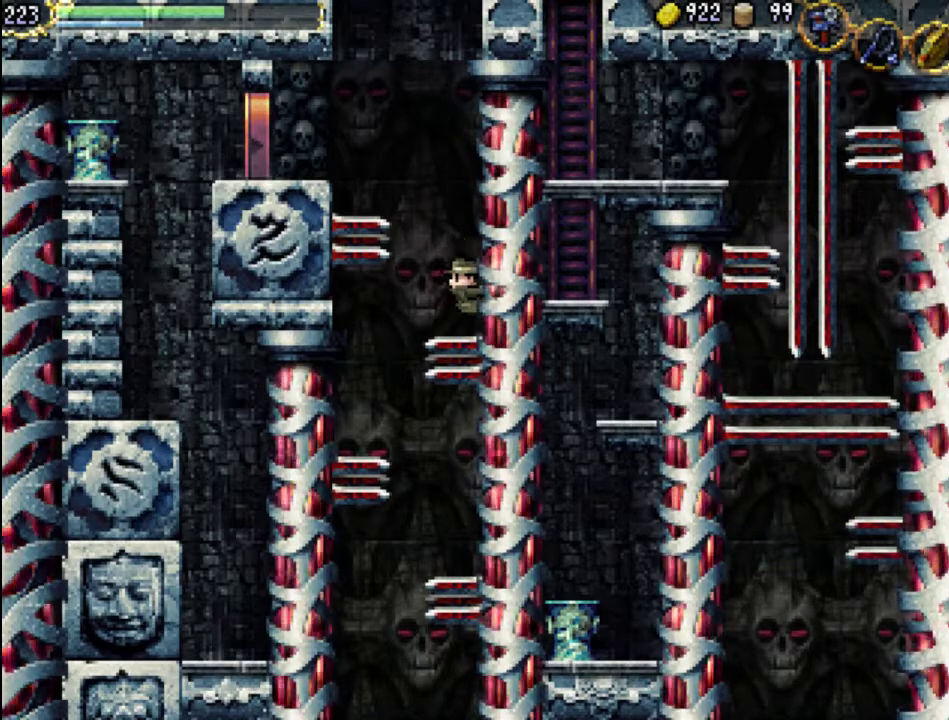
{"buttons": ["DPAD_UP", "DPAD_LEFT"], "events": [[267, "DPAD_LEFT", "down"], [267, "DPAD_RIGHT", "up"], [333, "A", "down"], [467, "A", "up"]]}
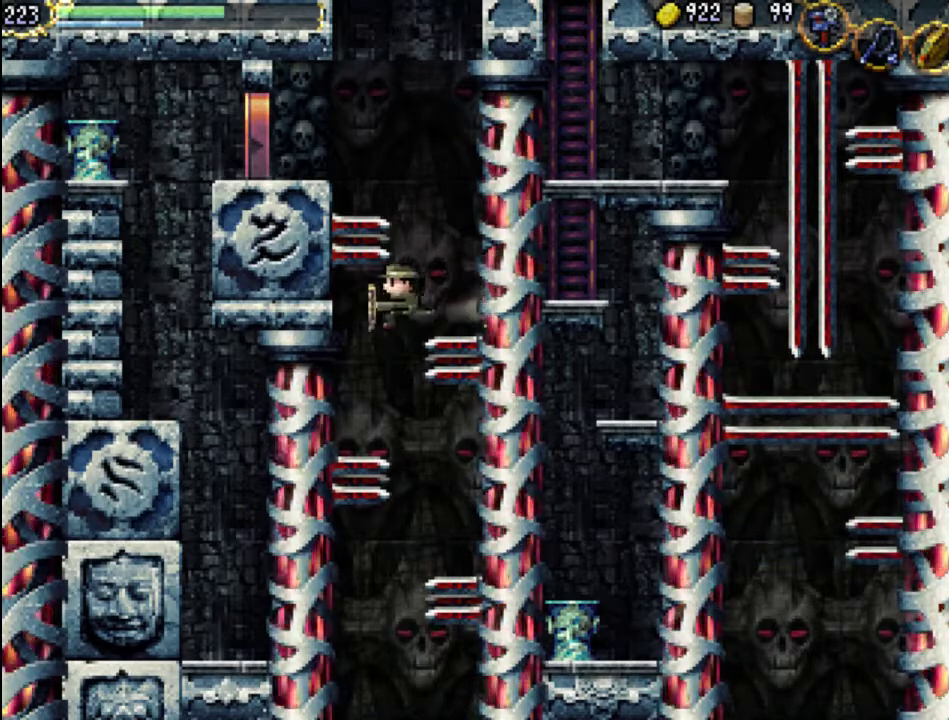
{"buttons": [], "events": [[233, "DPAD_LEFT", "up"], [233, "DPAD_UP", "up"]]}
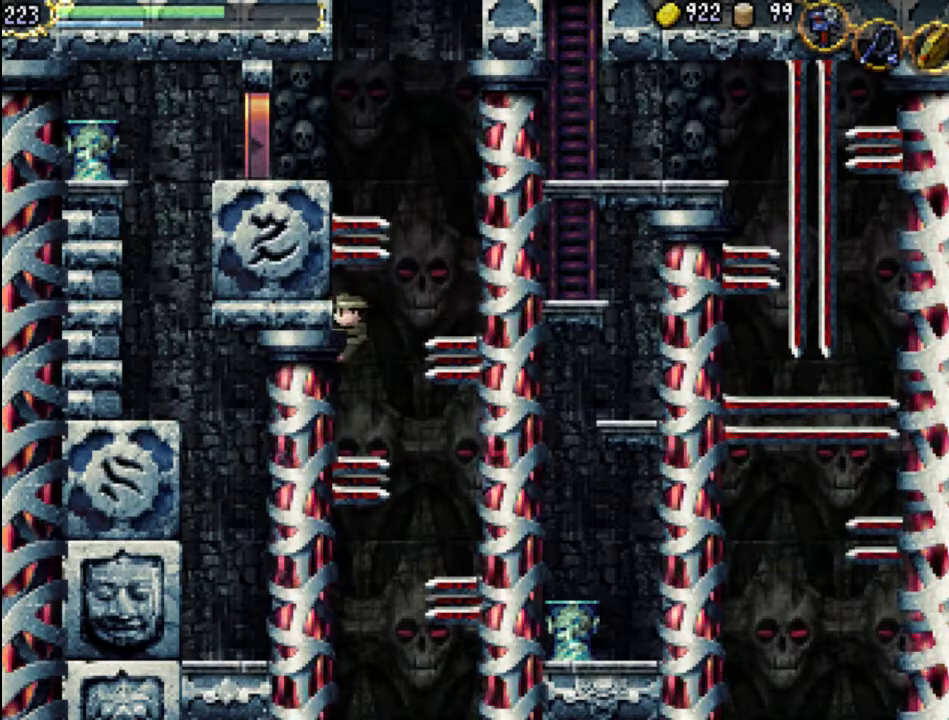
{"buttons": ["DPAD_UP", "DPAD_LEFT"], "events": [[233, "DPAD_LEFT", "down"], [267, "DPAD_UP", "down"]]}
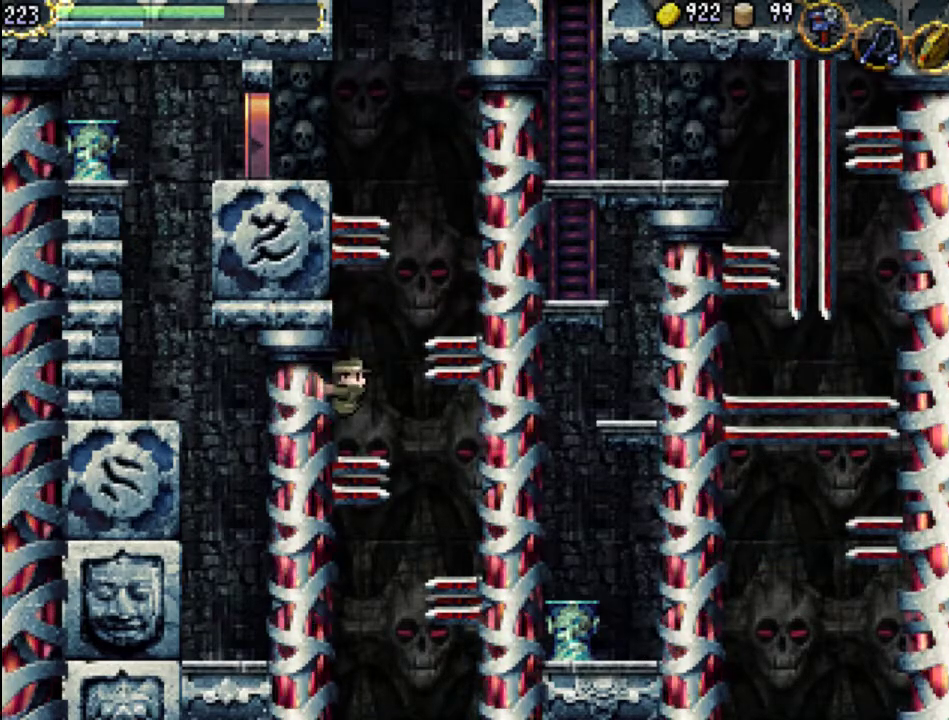
{"buttons": ["DPAD_UP", "DPAD_LEFT"], "events": [[167, "DPAD_LEFT", "up"], [167, "DPAD_UP", "up"], [400, "DPAD_LEFT", "down"], [500, "DPAD_UP", "down"]]}
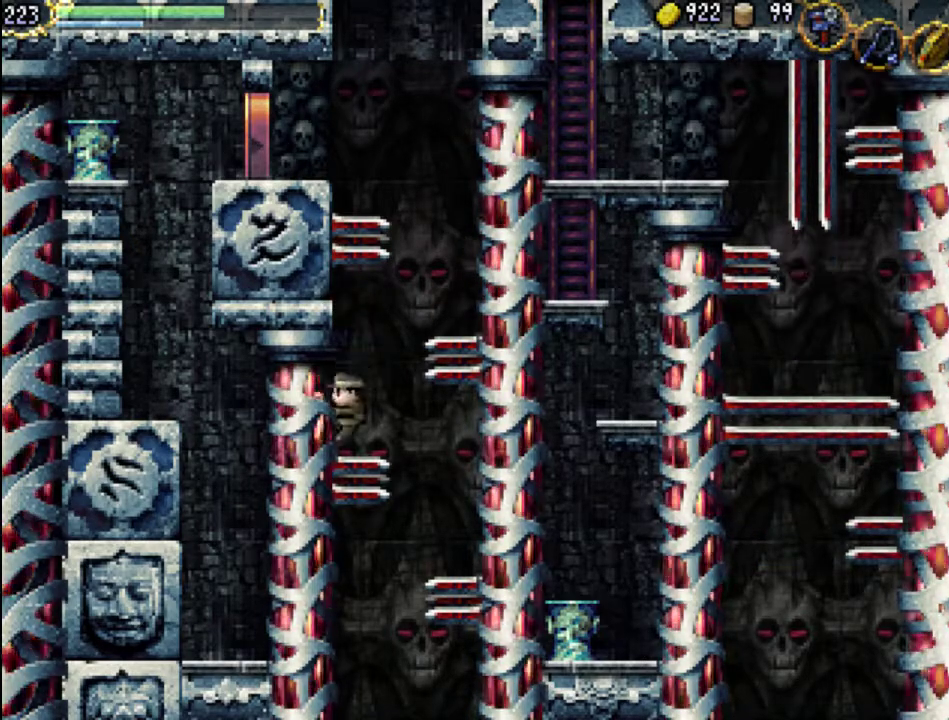
{"buttons": ["DPAD_UP", "DPAD_RIGHT"], "events": [[300, "DPAD_LEFT", "up"], [300, "DPAD_RIGHT", "down"], [333, "A", "down"], [467, "A", "up"]]}
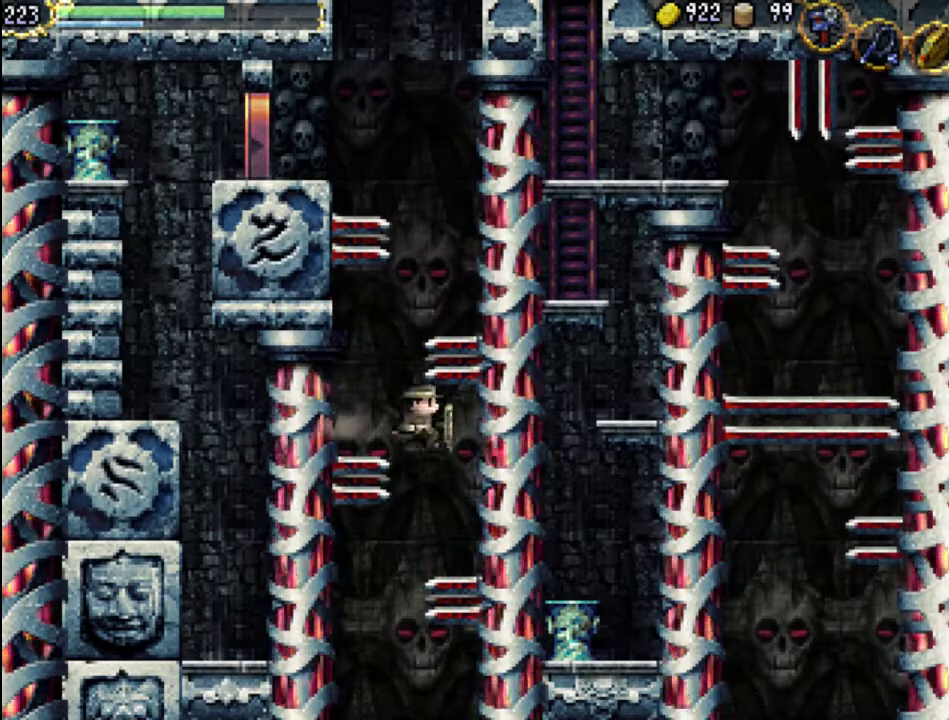
{"buttons": [], "events": [[233, "DPAD_RIGHT", "up"], [233, "DPAD_UP", "up"]]}
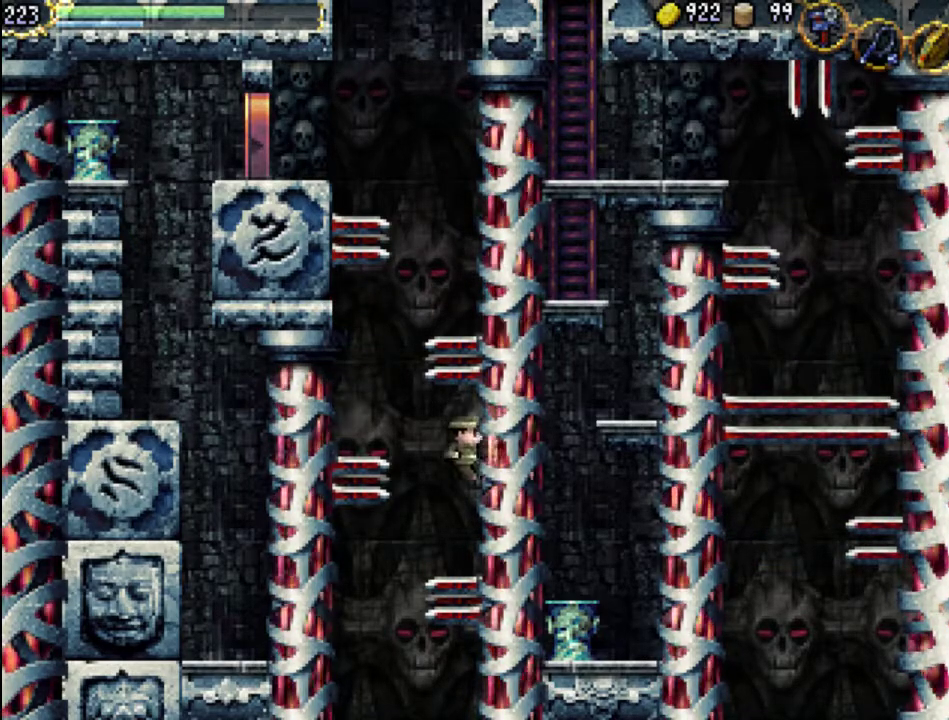
{"buttons": ["DPAD_UP", "DPAD_RIGHT"], "events": [[300, "DPAD_RIGHT", "down"], [300, "DPAD_UP", "down"]]}
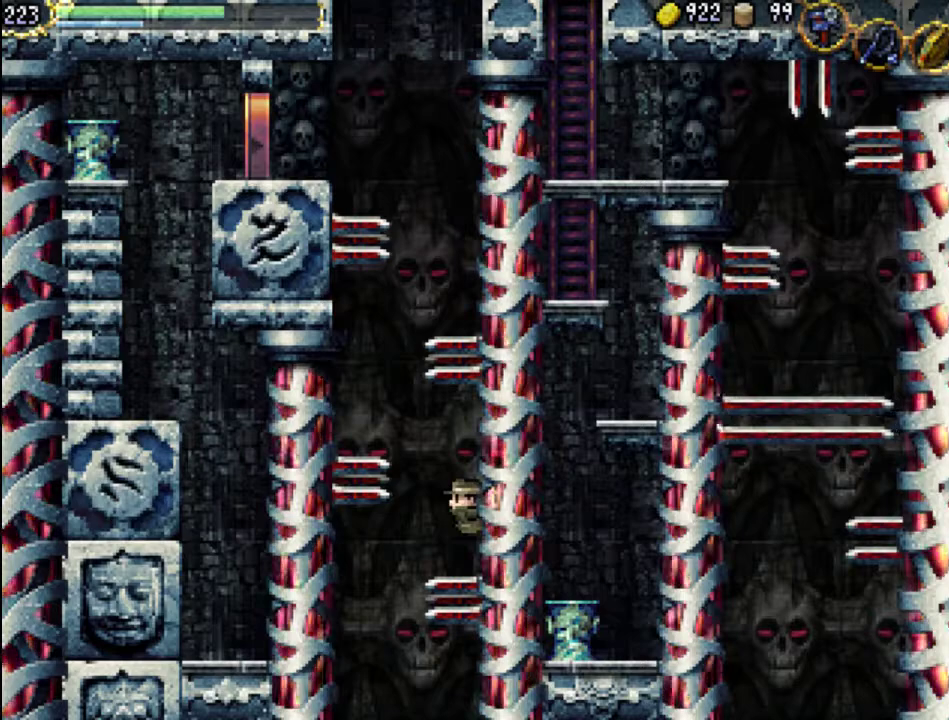
{"buttons": ["DPAD_UP", "DPAD_RIGHT"], "events": [[200, "DPAD_RIGHT", "up"], [200, "DPAD_UP", "up"], [500, "DPAD_RIGHT", "down"], [500, "DPAD_UP", "down"]]}
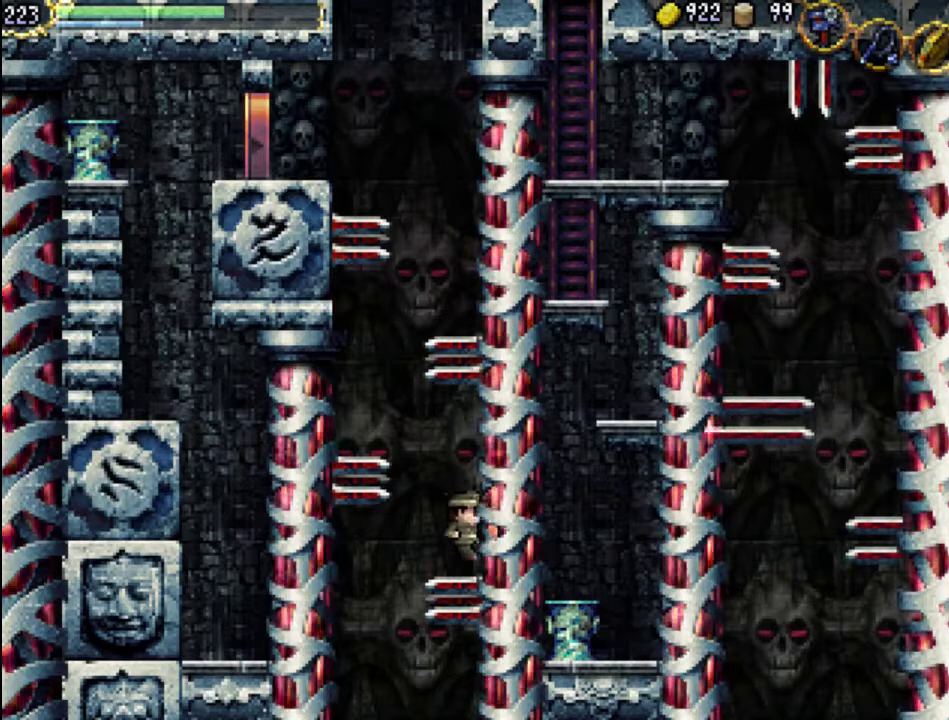
{"buttons": ["DPAD_UP", "DPAD_LEFT"], "events": [[300, "DPAD_LEFT", "down"], [300, "DPAD_RIGHT", "up"], [367, "A", "down"], [467, "A", "up"]]}